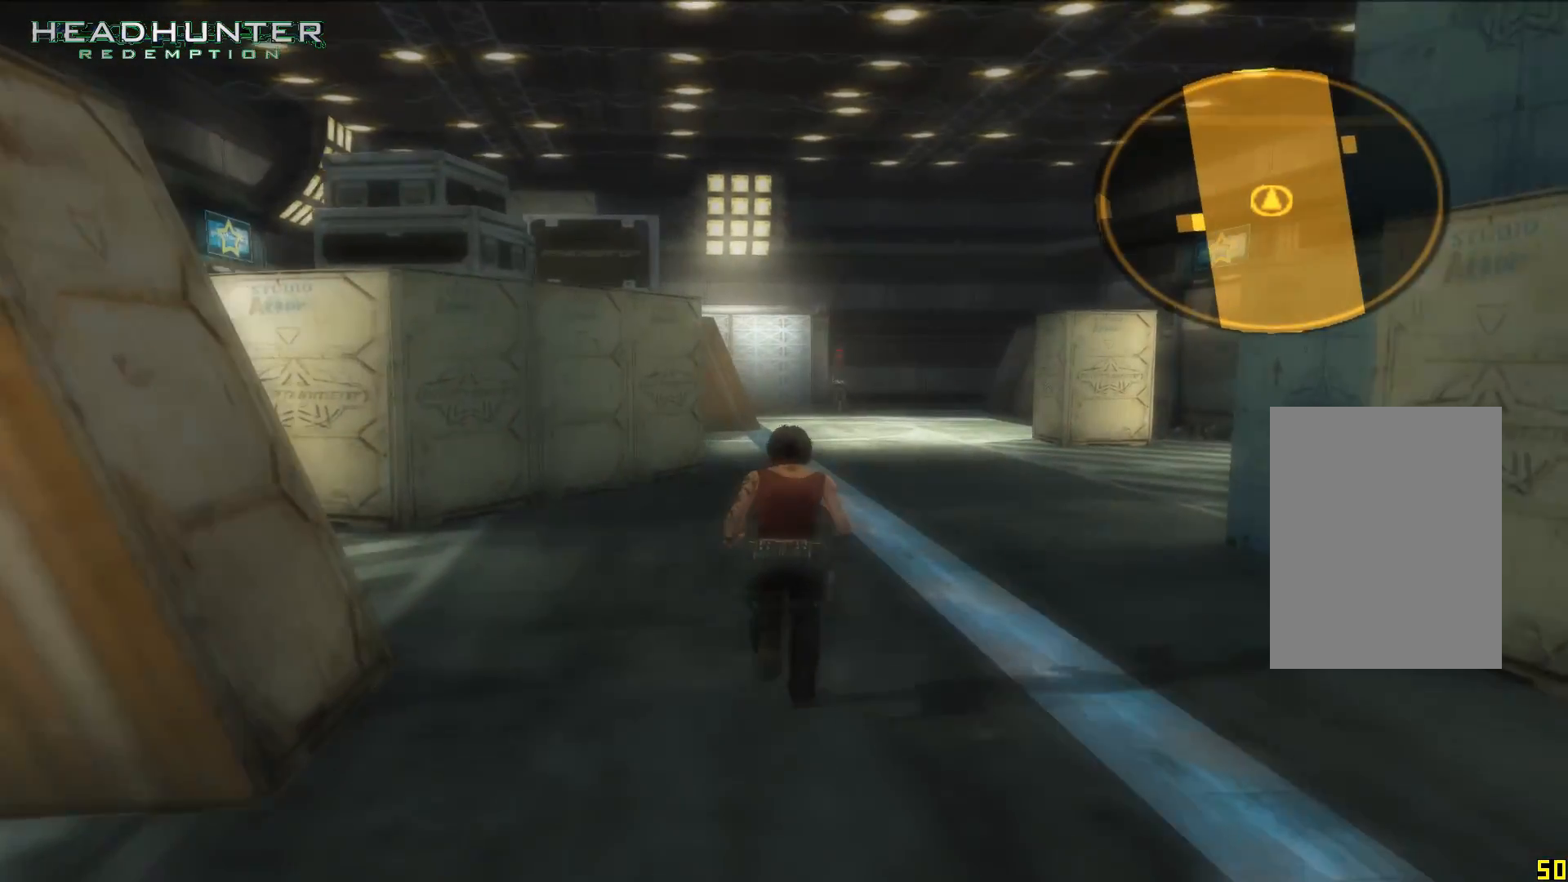
Gameplay with a controller (Xbox layout); each line is a JSON object with the inputs held at the frame after it. "button_events" lists button changes between this image and that frame as [ms after this image, input, new state], when the widget could be followed in between (sticks are given only as held states). Not read: L3.
{"buttons": [], "left_stick": "up", "right_stick": "center", "button_events": []}
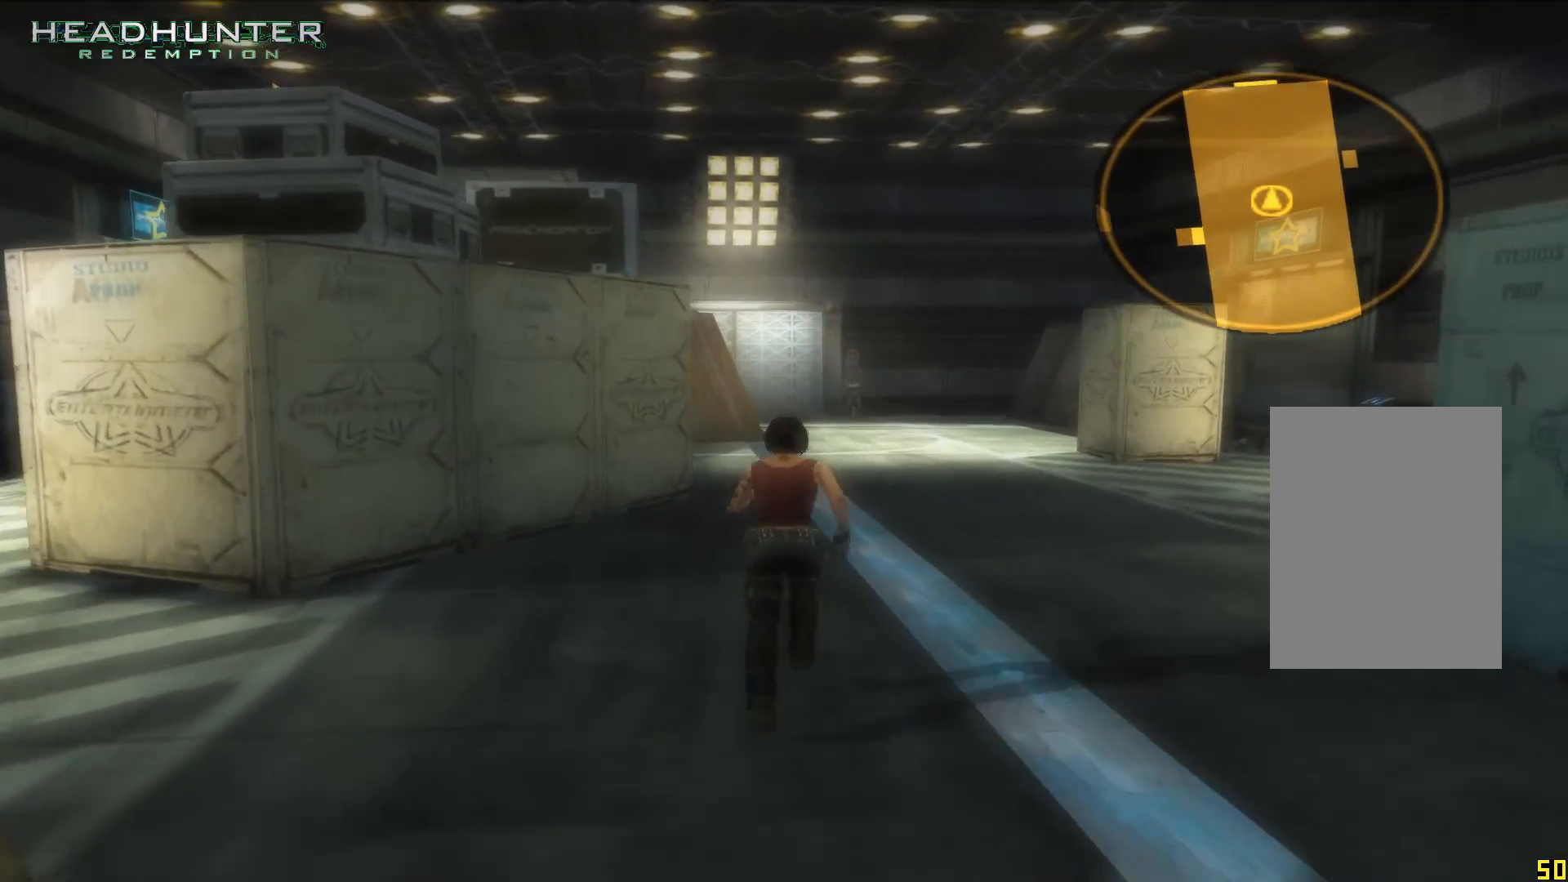
{"buttons": [], "left_stick": "up", "right_stick": "center", "button_events": []}
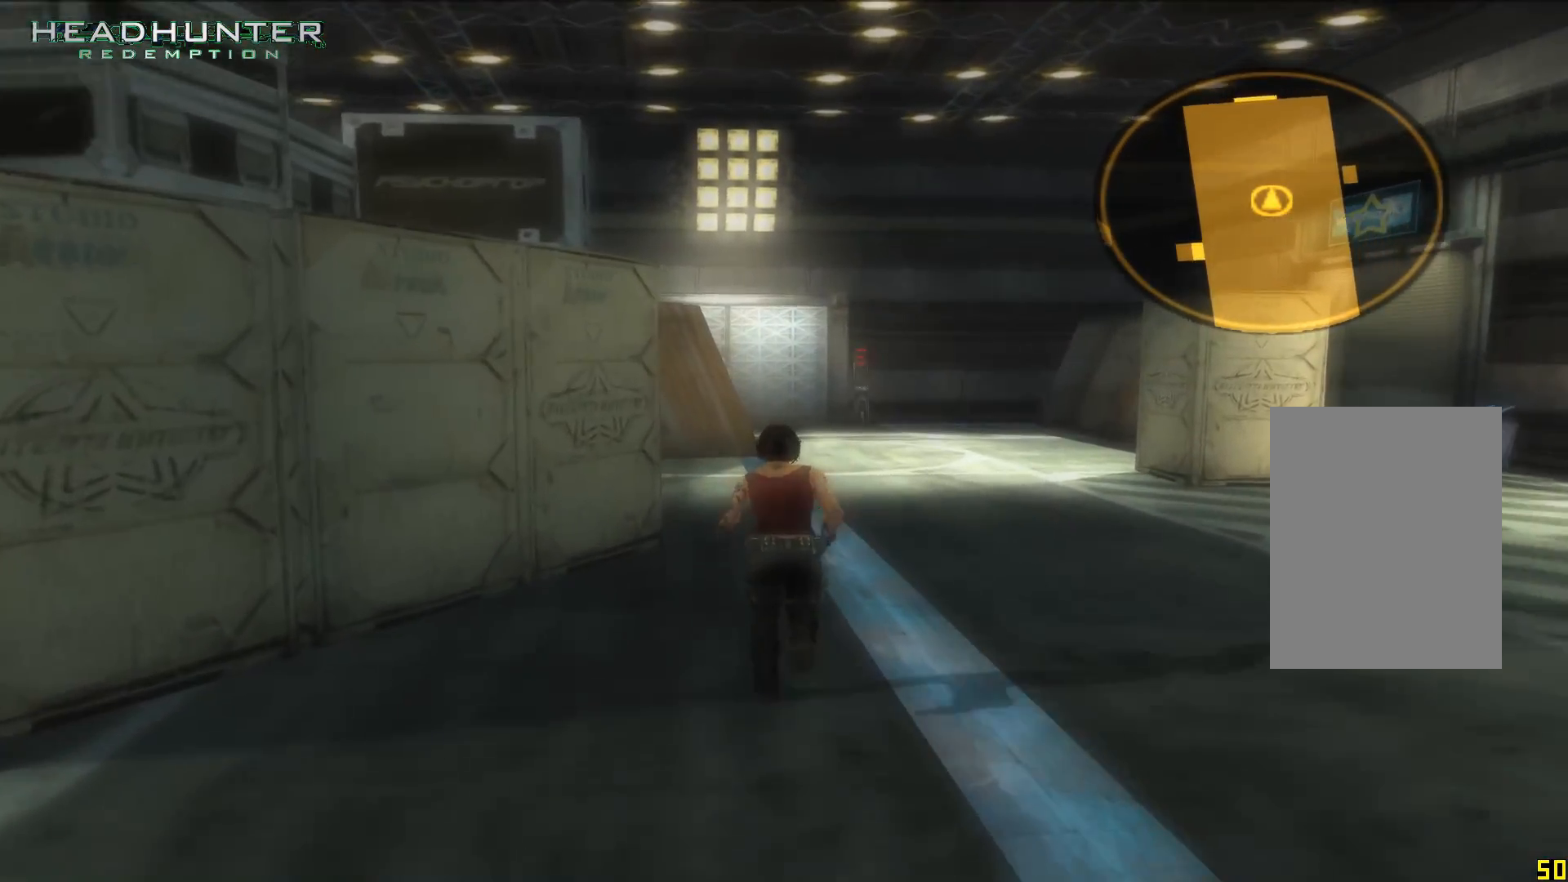
{"buttons": [], "left_stick": "up", "right_stick": "center"}
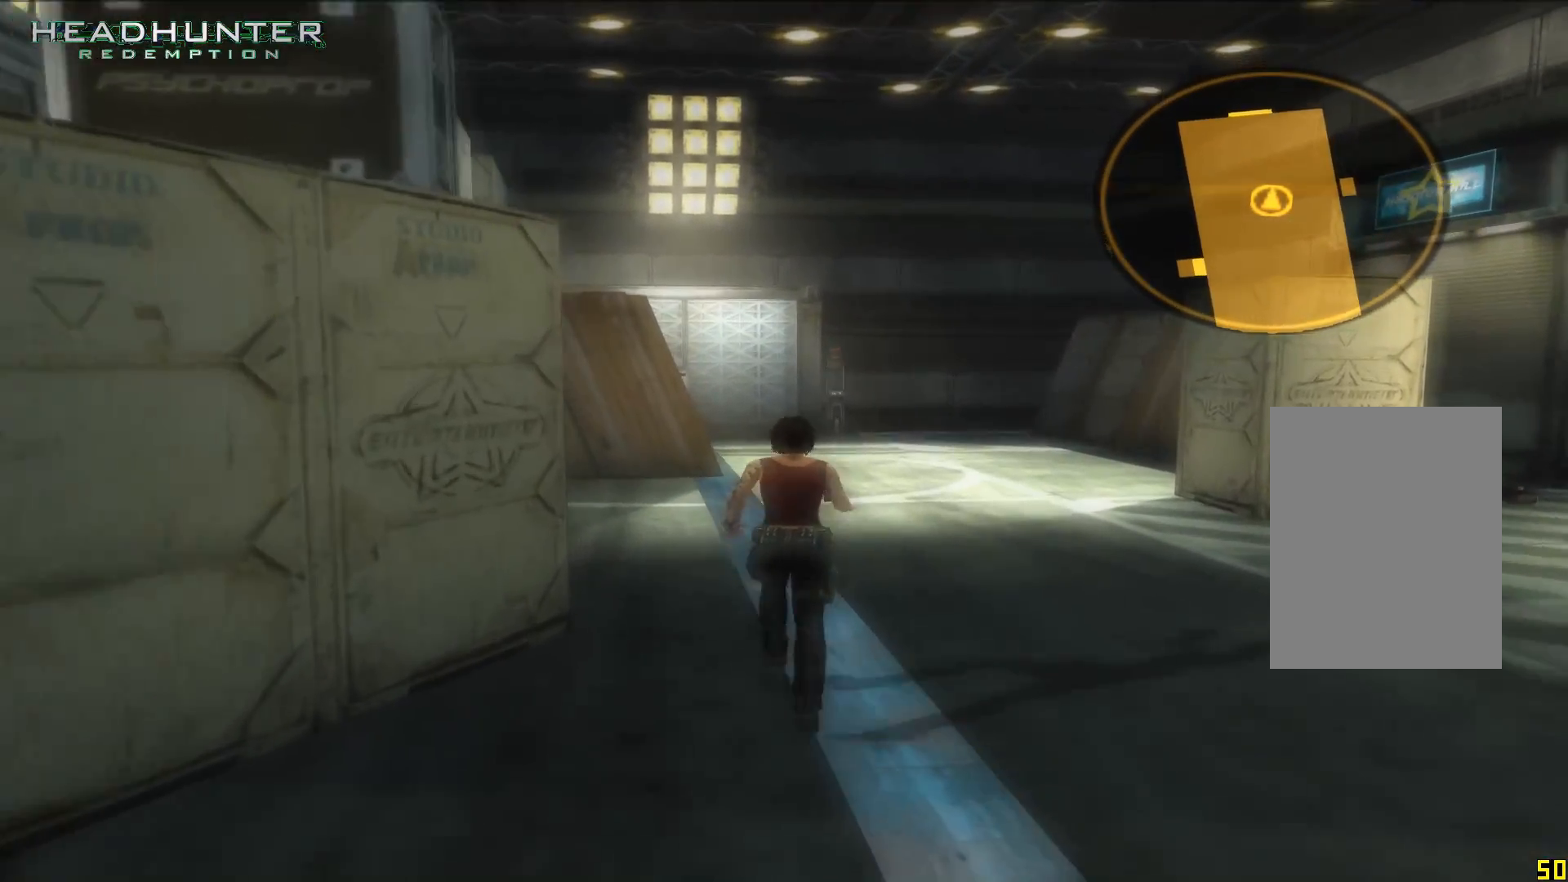
{"buttons": [], "left_stick": "up", "right_stick": "center", "button_events": []}
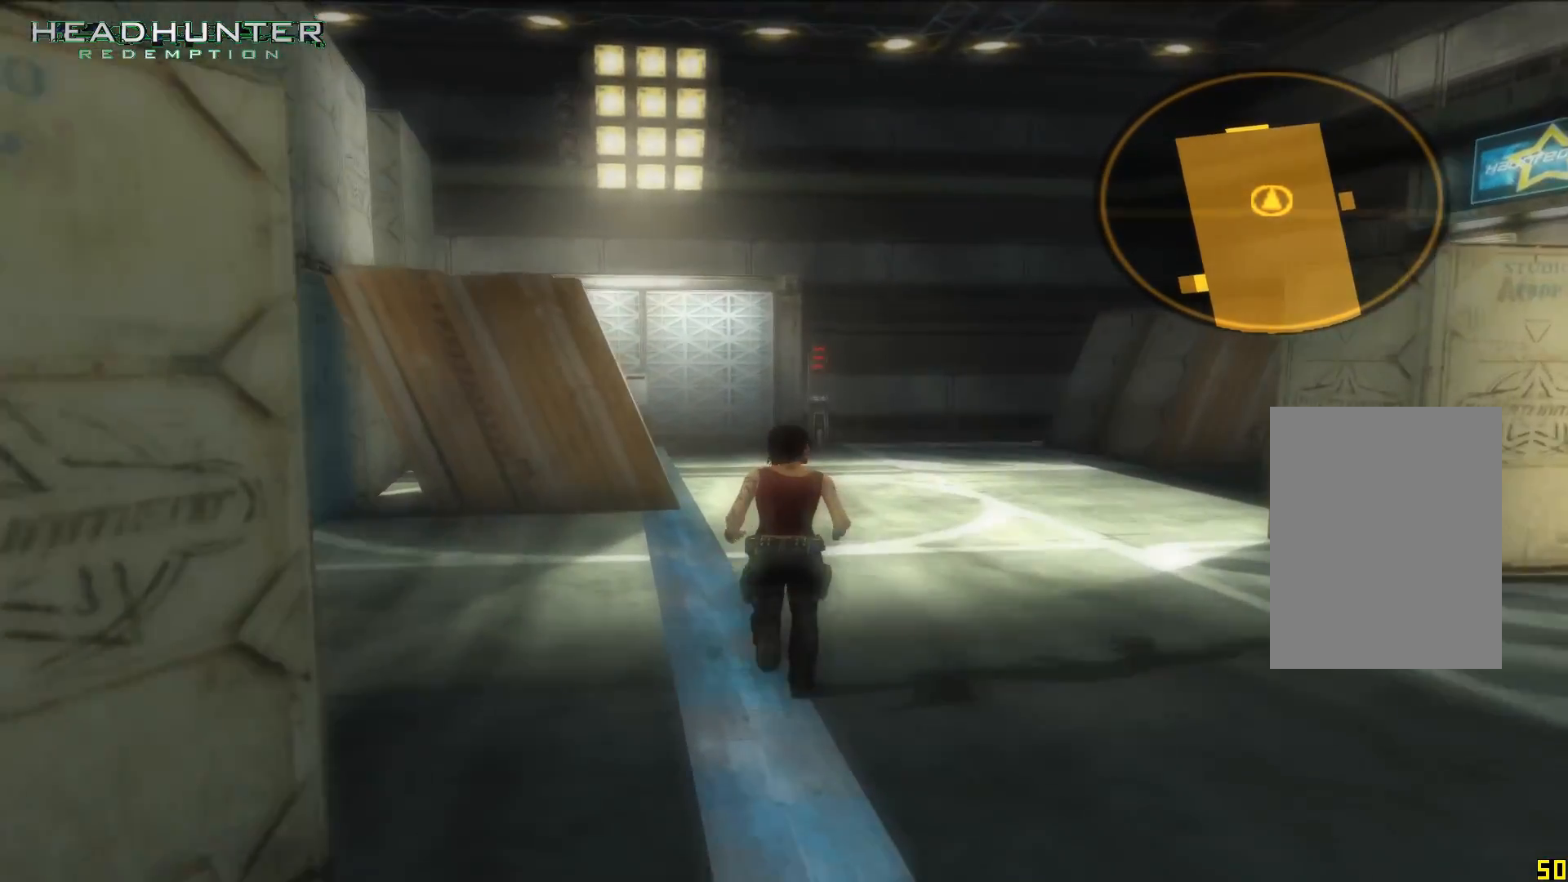
{"buttons": [], "left_stick": "up", "right_stick": "center", "button_events": []}
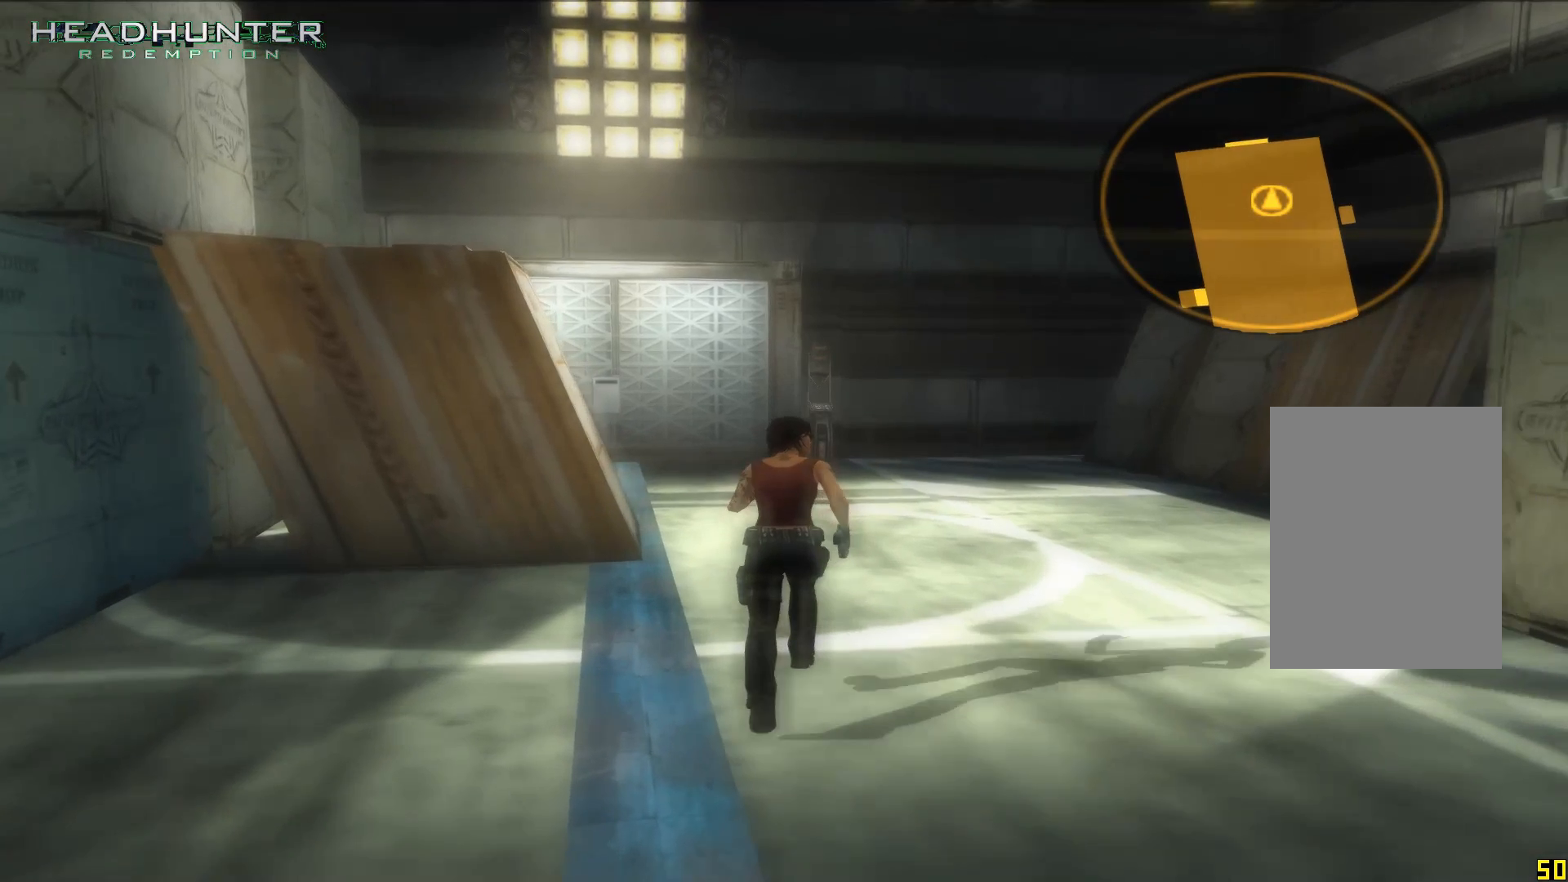
{"buttons": [], "left_stick": "up", "right_stick": "center", "button_events": []}
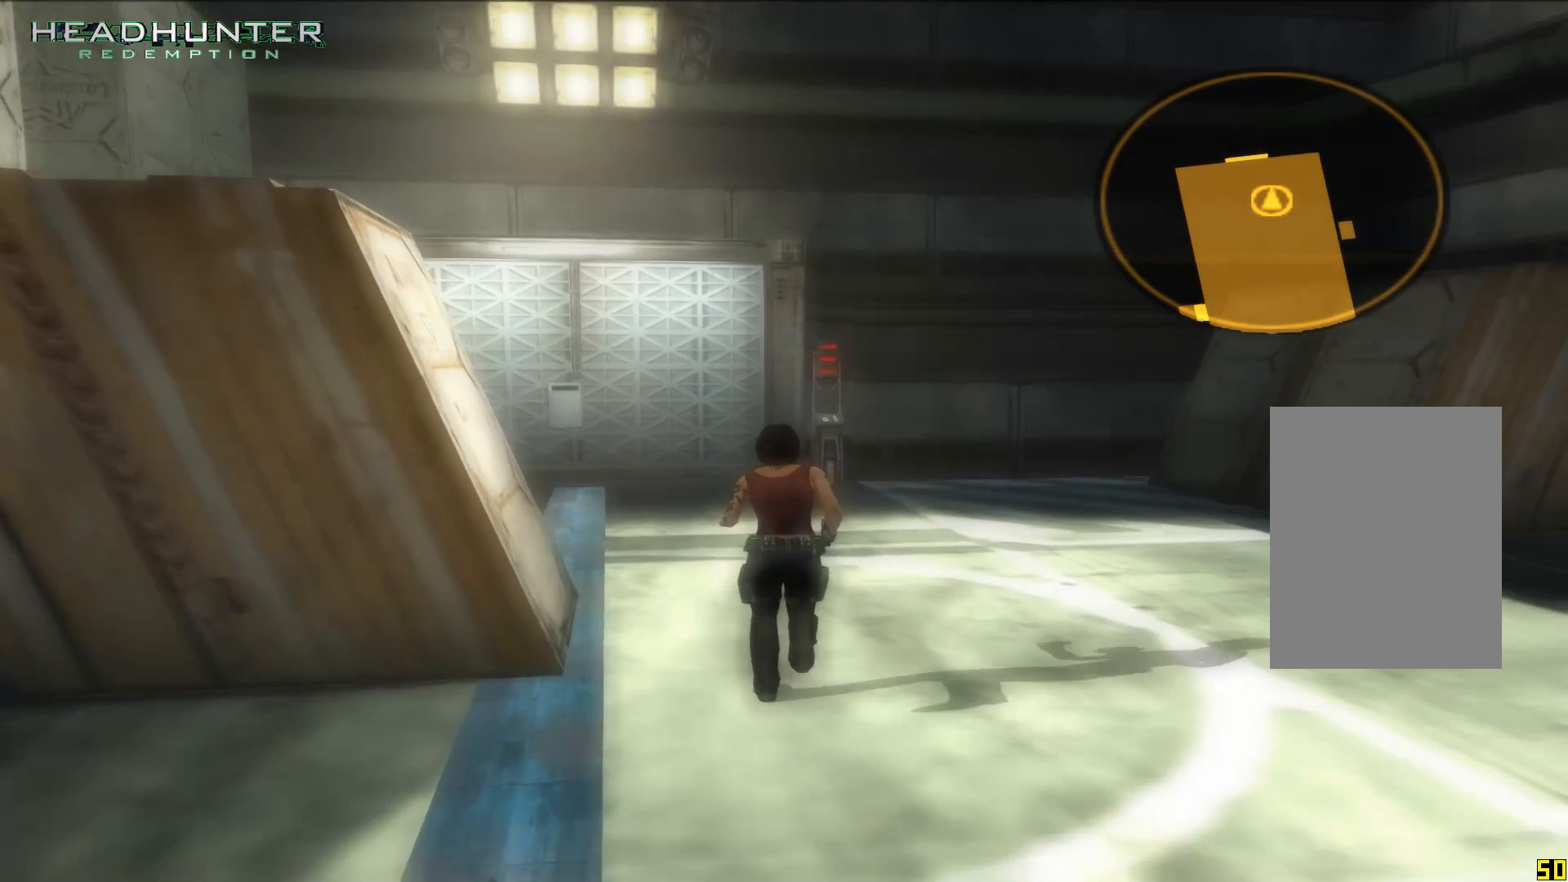
{"buttons": [], "left_stick": "up", "right_stick": "center", "button_events": []}